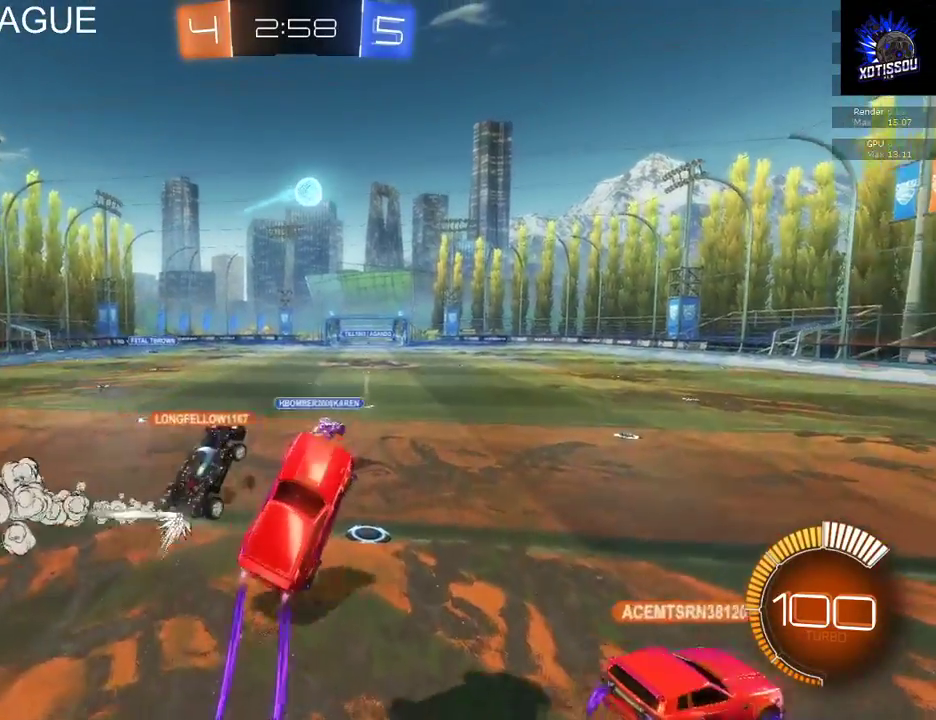
Gameplay with a controller (Xbox layout); each line is a JSON object with the inputs held at the frame after it. "events" lists button and stick changes between this image and that frame as [ms after this image, input, new state], when the widget could be followed in between.
{"buttons": ["B", "R2"], "left_stick": "center", "right_stick": "center", "events": [[160, "left_stick", "up"], [200, "B", "up"], [360, "B", "down"], [360, "left_stick", "center"]]}
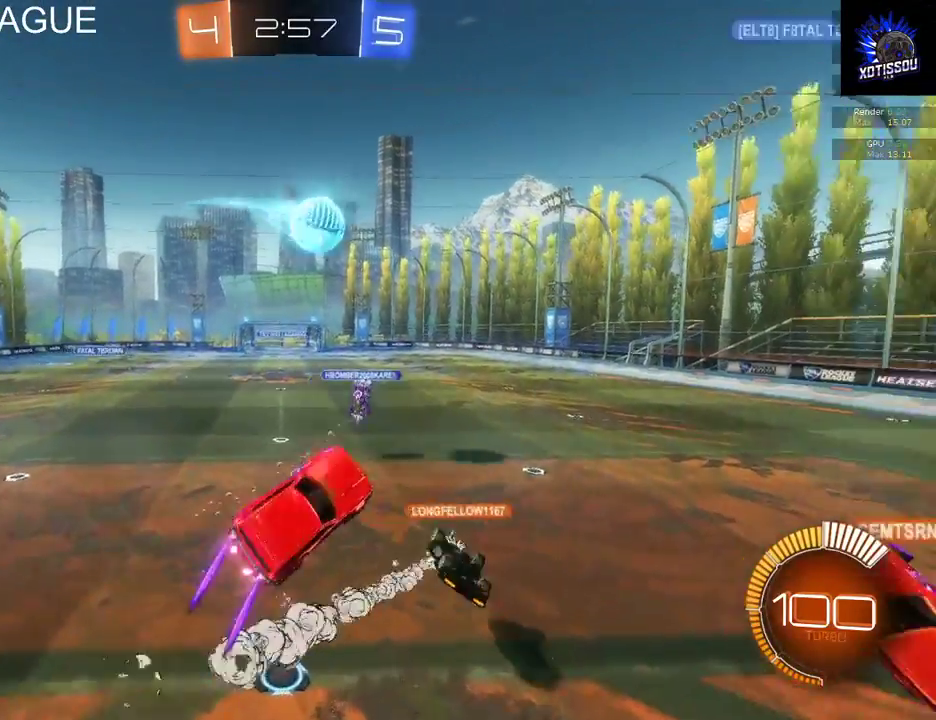
{"buttons": ["A", "R2"], "left_stick": "up-right", "right_stick": "center", "events": [[280, "left_stick", "down-right"], [300, "A", "down"], [340, "B", "up"], [360, "left_stick", "right"], [440, "left_stick", "up-right"]]}
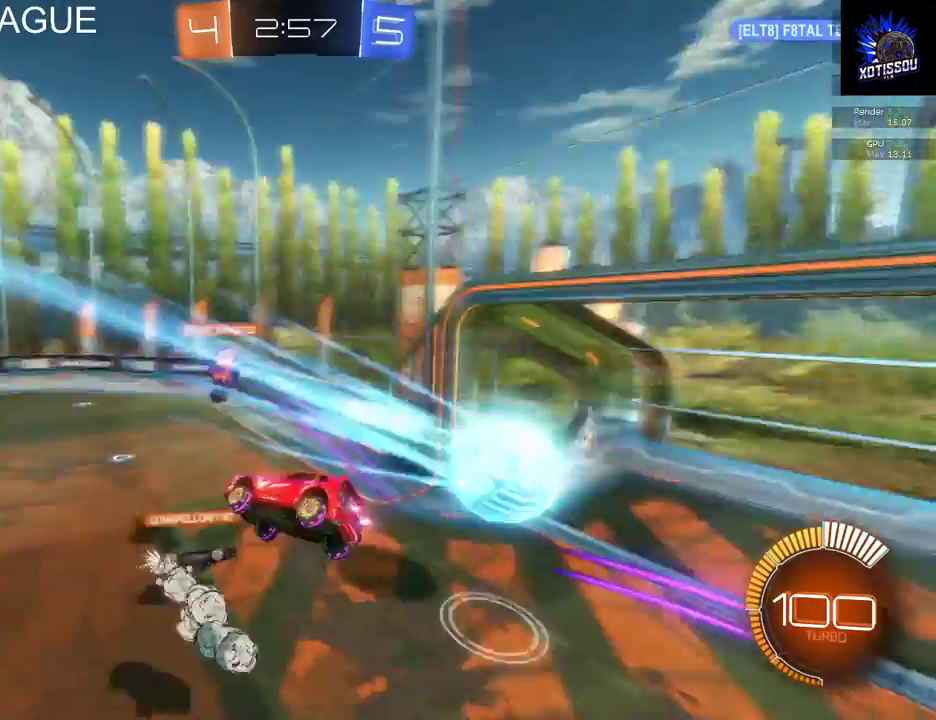
{"buttons": ["B", "L1", "R2"], "left_stick": "up-left", "right_stick": "center", "events": [[20, "A", "up"], [20, "B", "down"], [40, "left_stick", "up"], [60, "L1", "down"], [260, "B", "up"], [260, "left_stick", "up-left"], [300, "A", "down"], [440, "A", "up"], [500, "B", "down"]]}
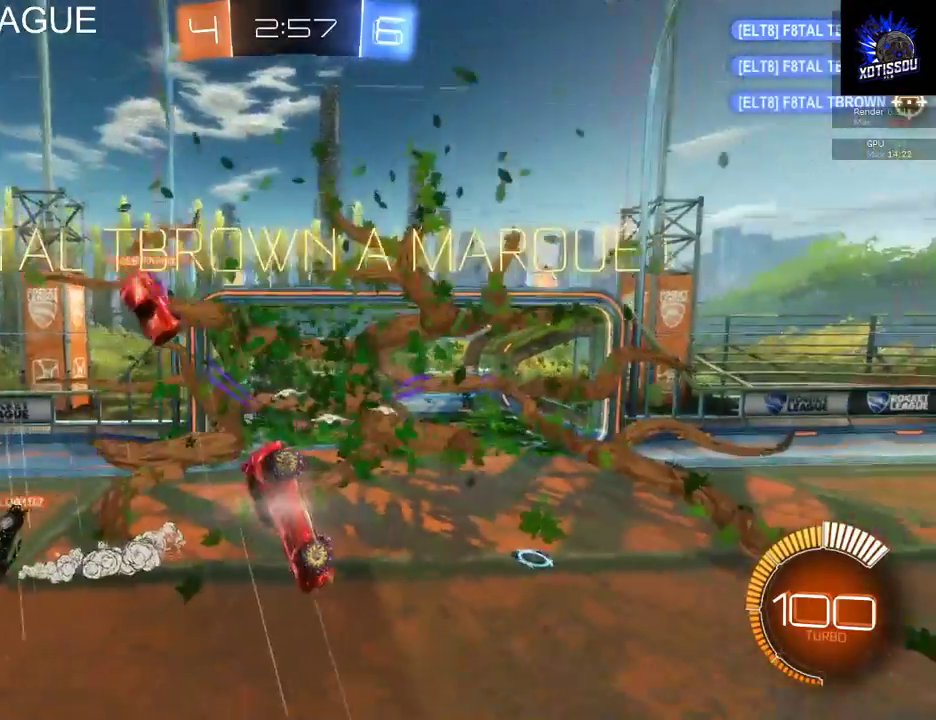
{"buttons": ["L1"], "left_stick": "up-left", "right_stick": "center", "events": [[340, "B", "up"], [380, "R2", "up"]]}
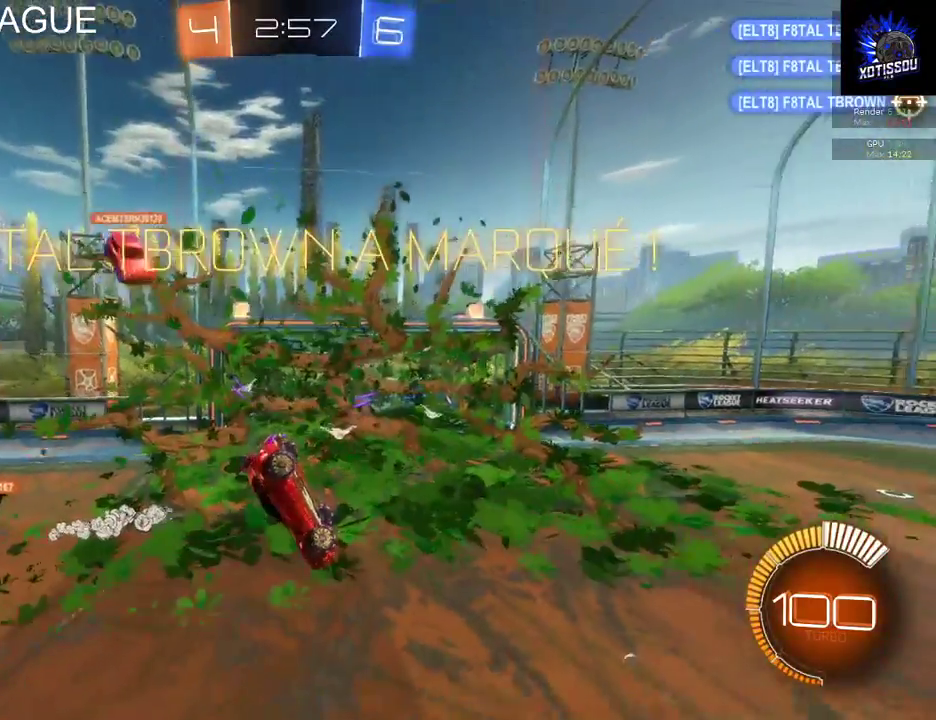
{"buttons": ["L1"], "left_stick": "up-left", "right_stick": "center", "events": []}
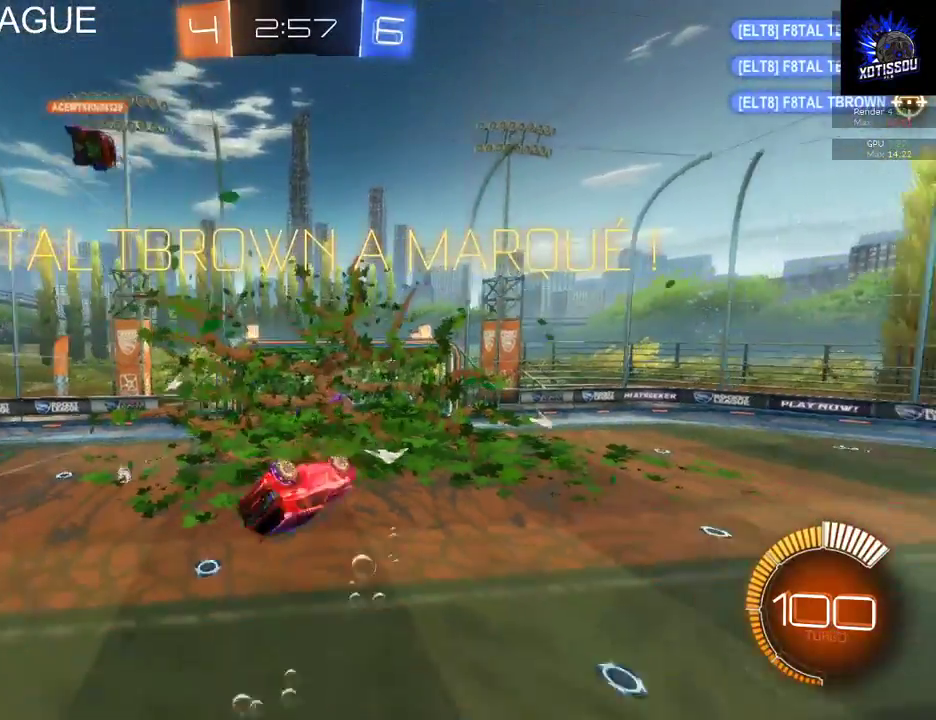
{"buttons": ["L1"], "left_stick": "up-left", "right_stick": "center", "events": []}
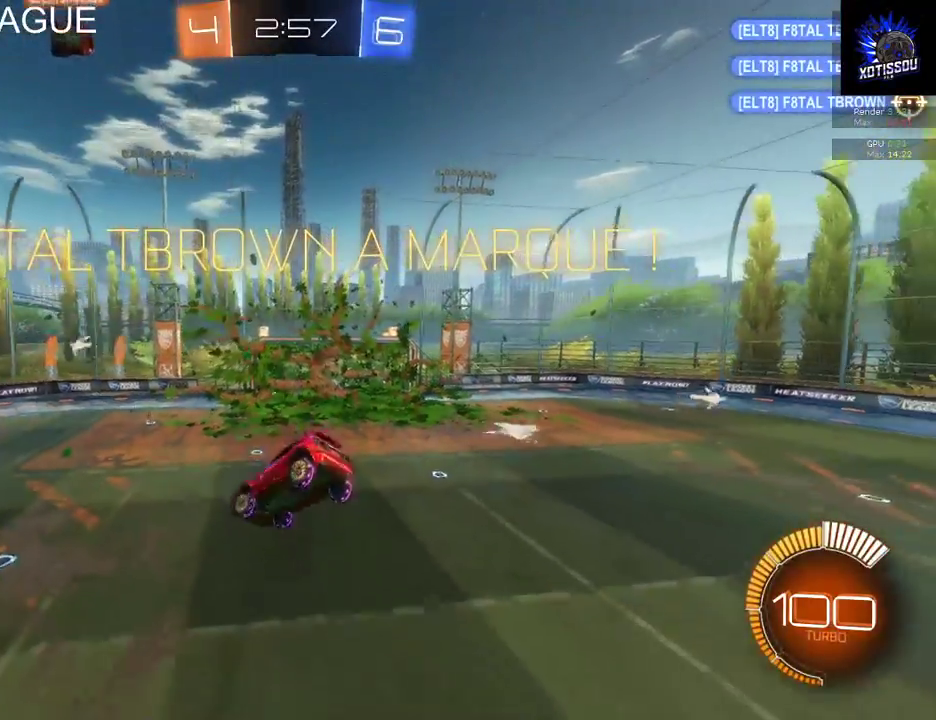
{"buttons": ["L1"], "left_stick": "up-left", "right_stick": "center", "events": []}
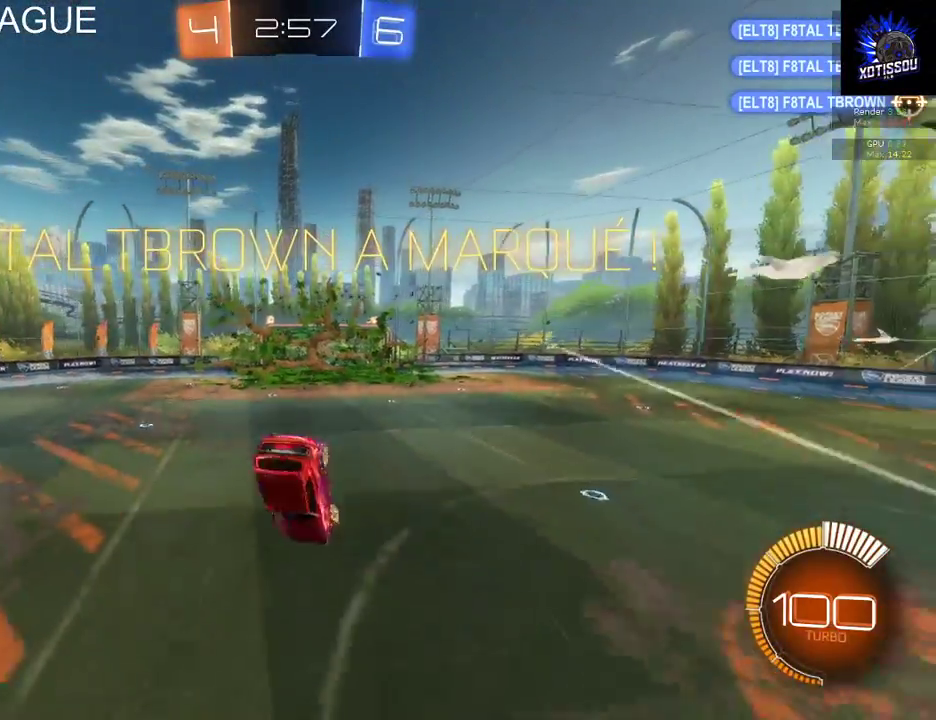
{"buttons": ["L1"], "left_stick": "up-left", "right_stick": "center", "events": []}
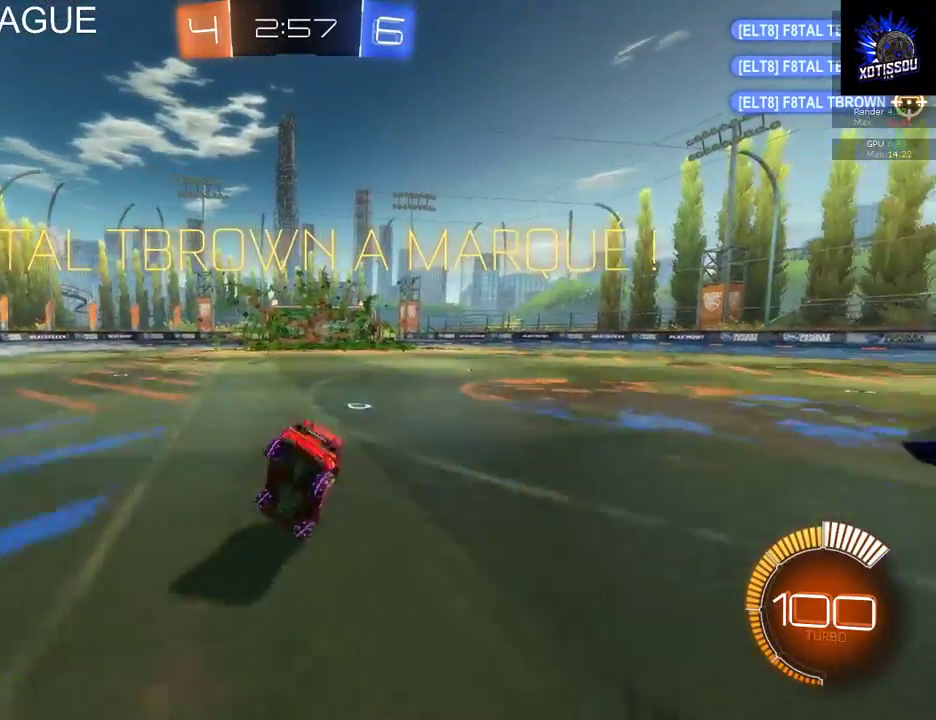
{"buttons": [], "left_stick": "center", "right_stick": "center", "events": [[200, "L1", "up"], [300, "left_stick", "center"]]}
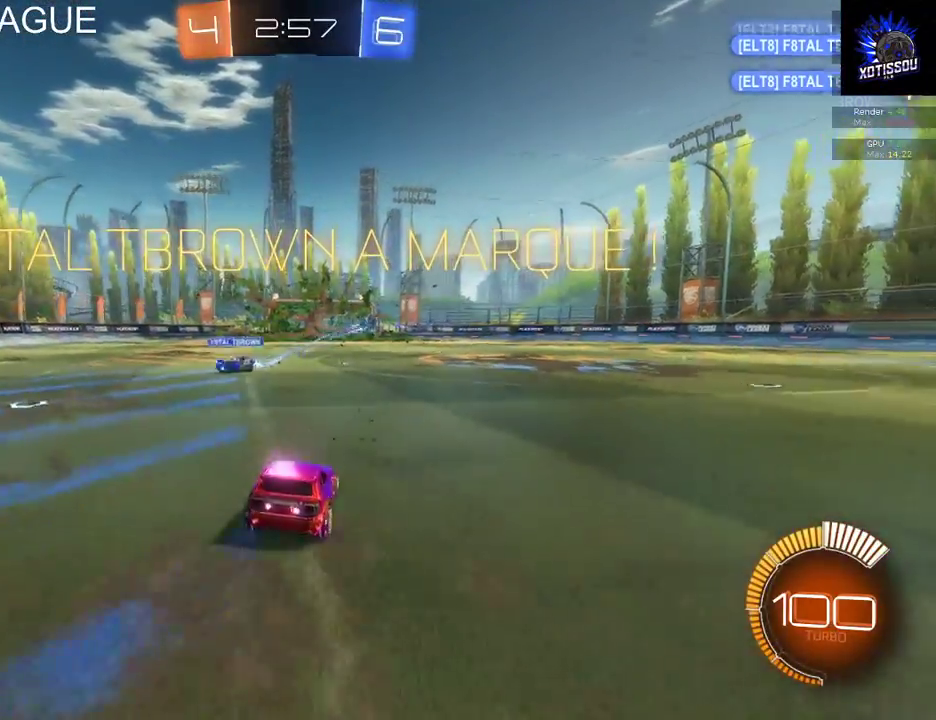
{"buttons": [], "left_stick": "down", "right_stick": "center", "events": [[20, "A", "down"], [80, "left_stick", "down"], [240, "A", "up"]]}
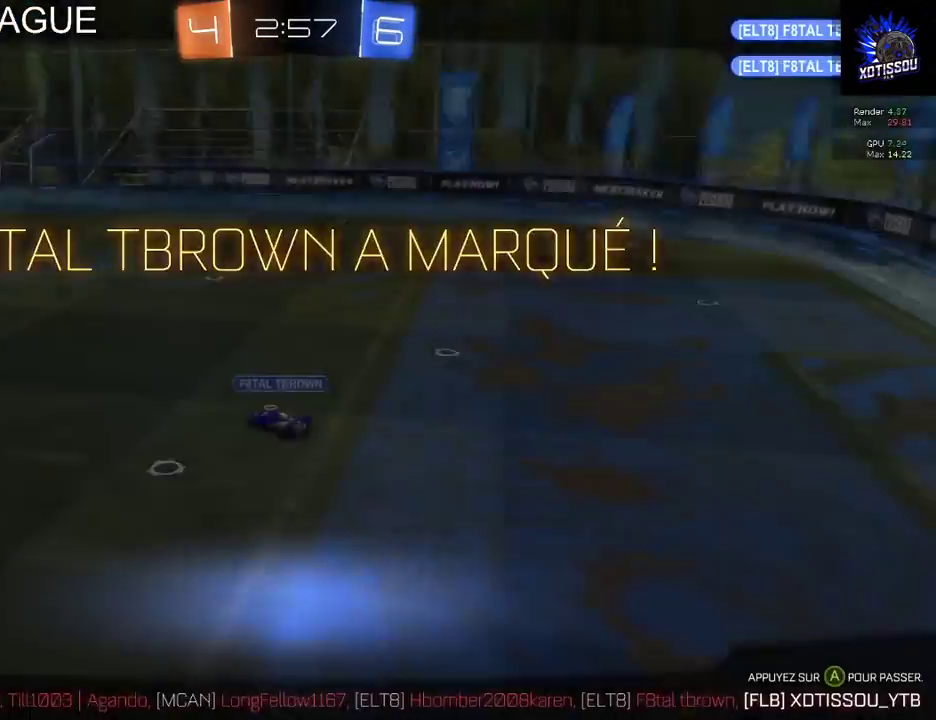
{"buttons": [], "left_stick": "center", "right_stick": "center", "events": [[380, "left_stick", "center"]]}
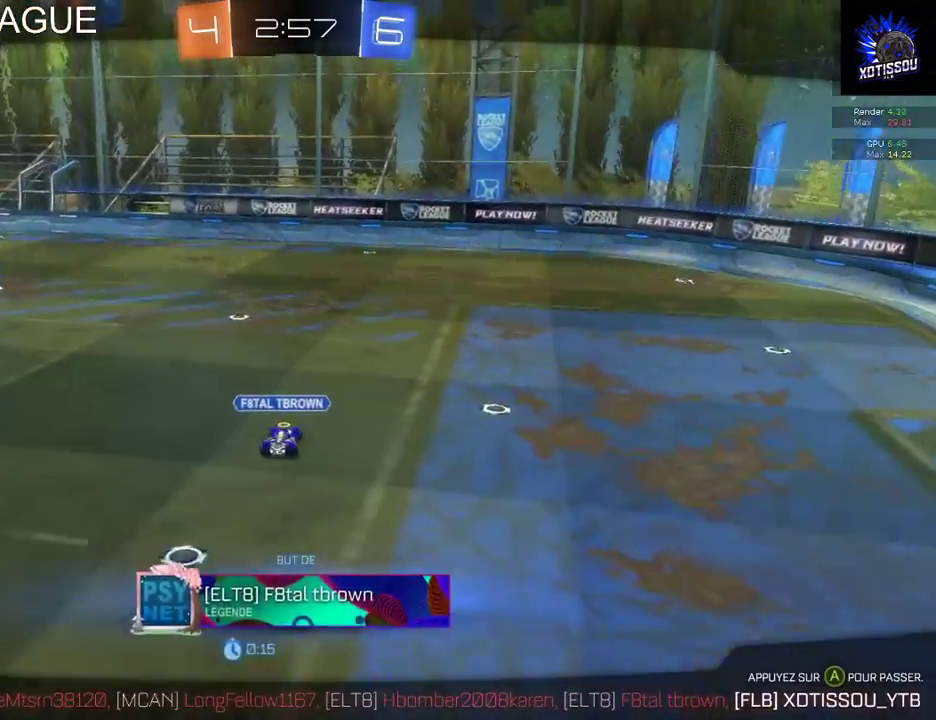
{"buttons": [], "left_stick": "center", "right_stick": "center", "events": []}
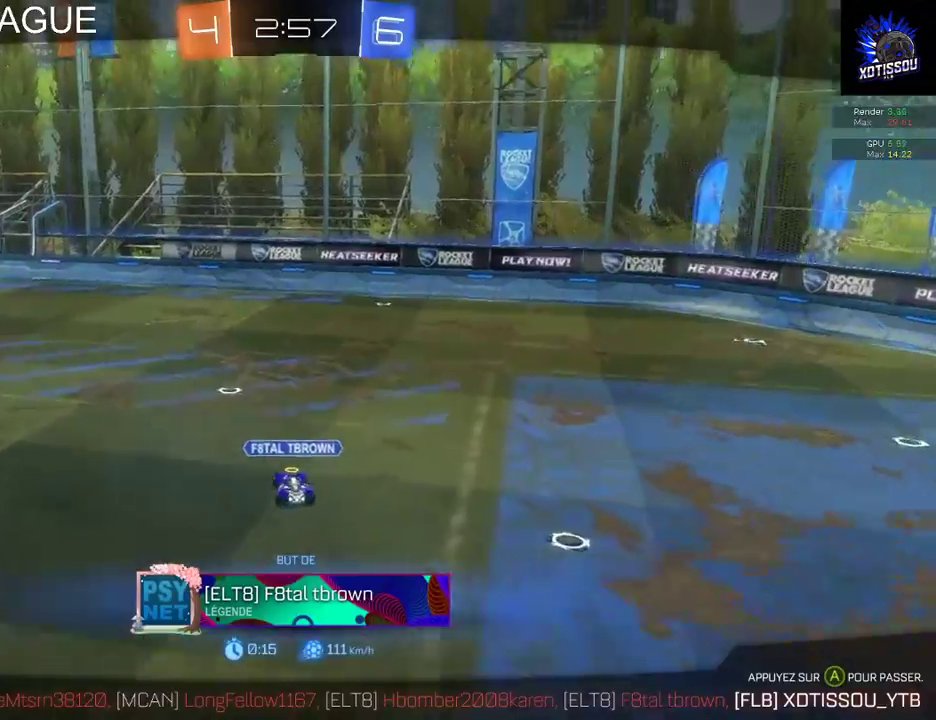
{"buttons": [], "left_stick": "center", "right_stick": "center", "events": []}
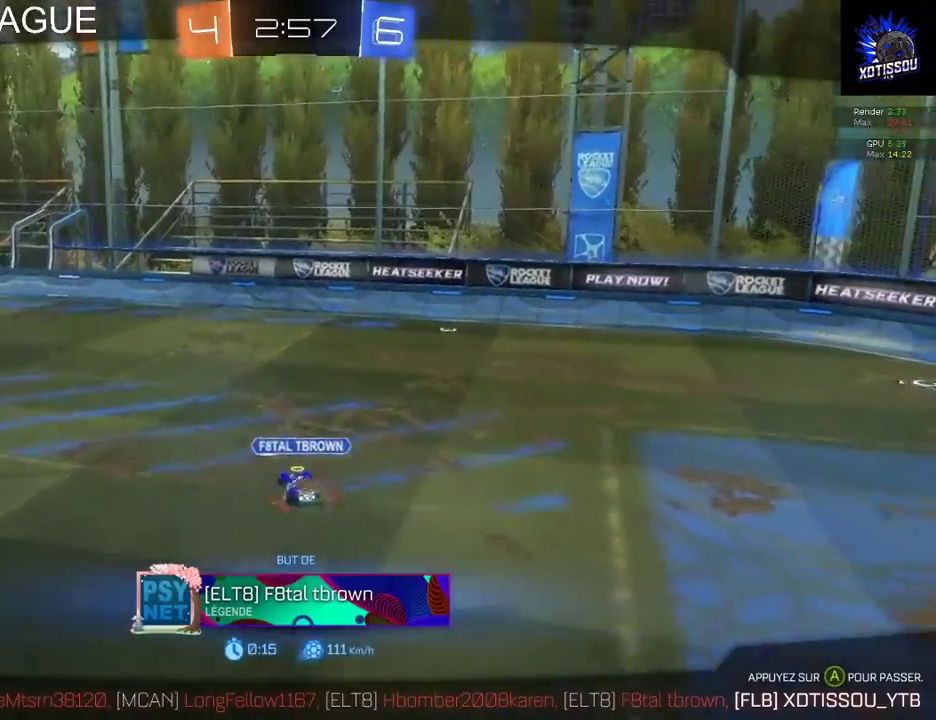
{"buttons": [], "left_stick": "center", "right_stick": "center", "events": []}
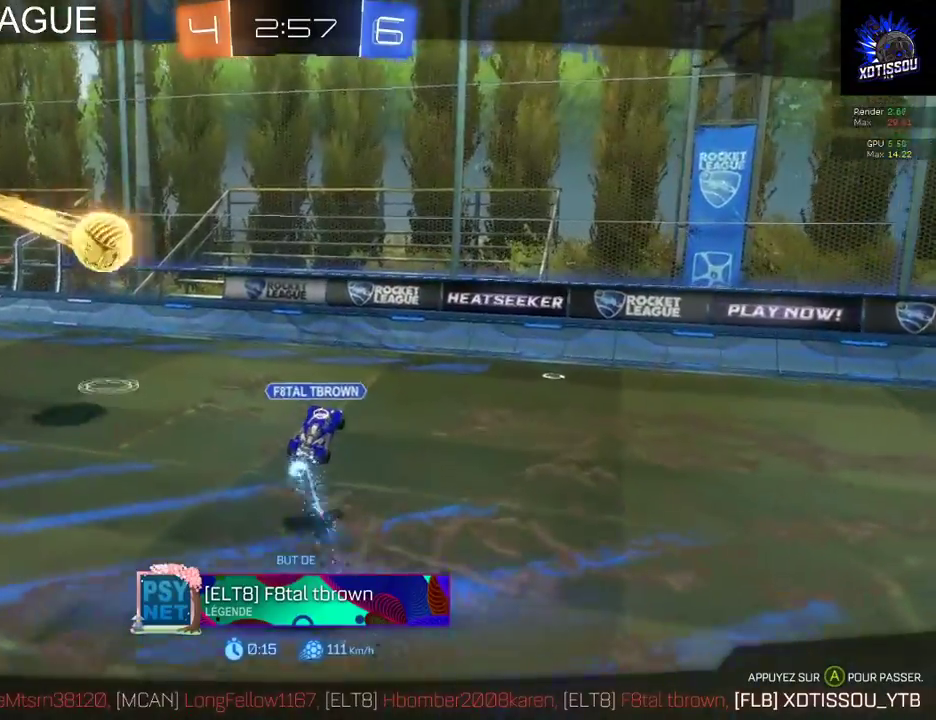
{"buttons": [], "left_stick": "center", "right_stick": "center", "events": []}
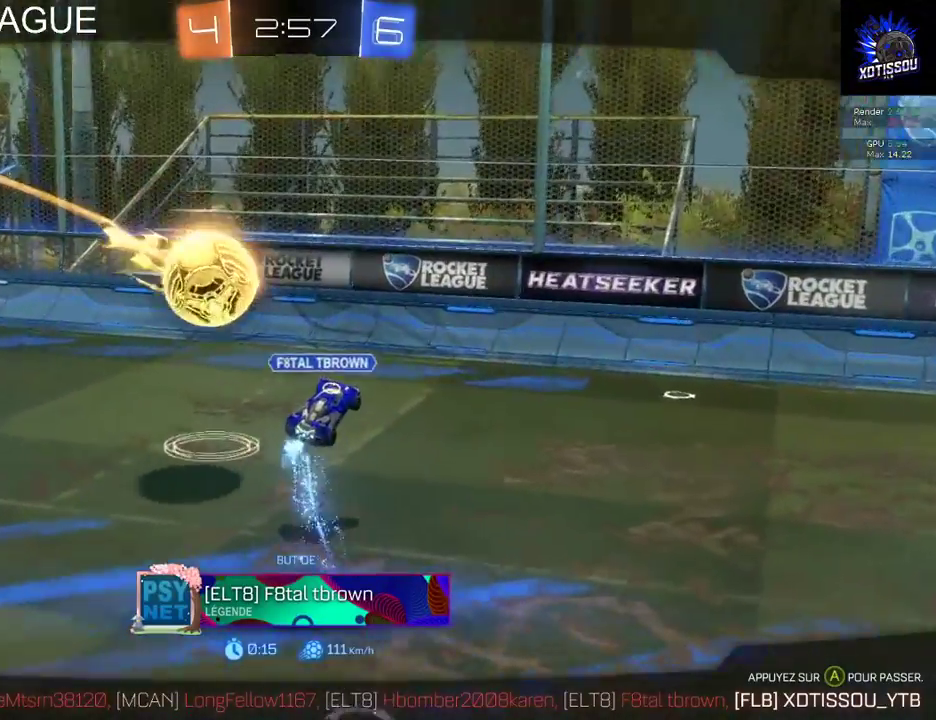
{"buttons": [], "left_stick": "center", "right_stick": "center", "events": []}
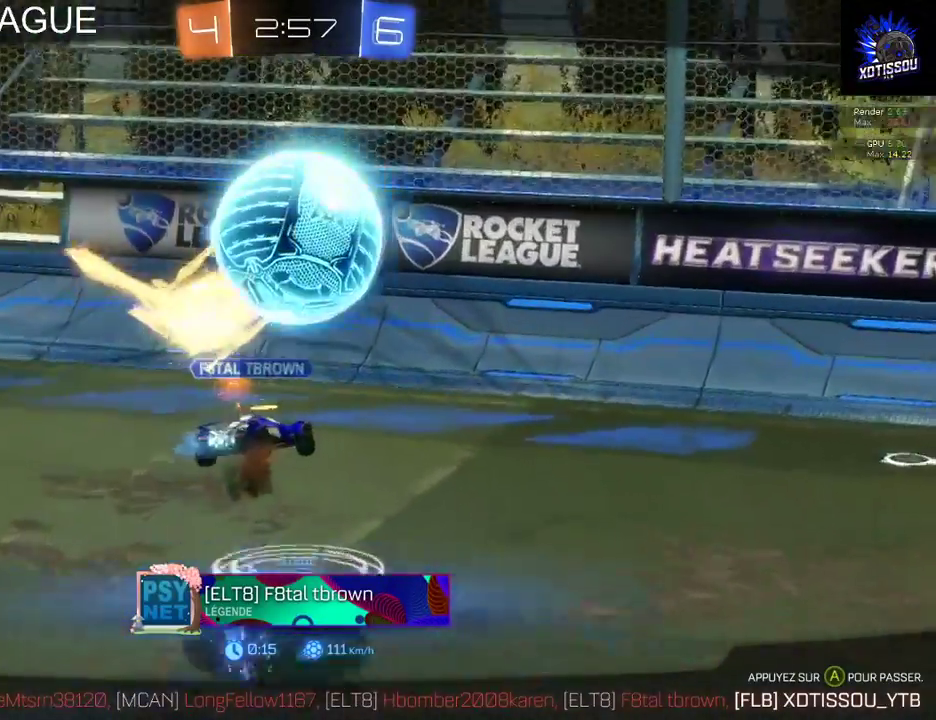
{"buttons": [], "left_stick": "center", "right_stick": "center", "events": []}
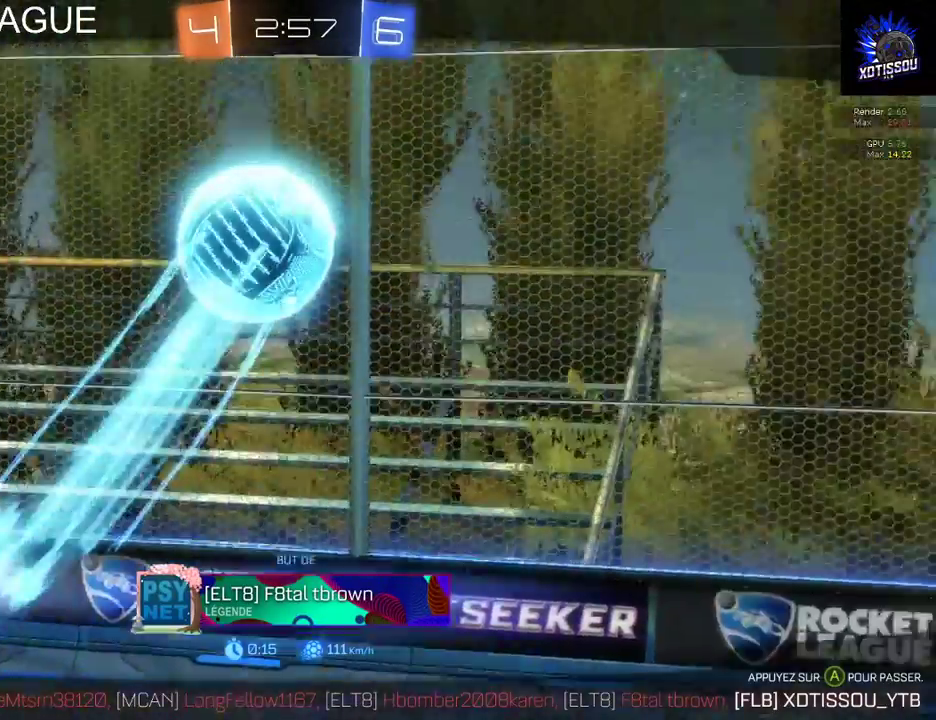
{"buttons": [], "left_stick": "center", "right_stick": "center", "events": []}
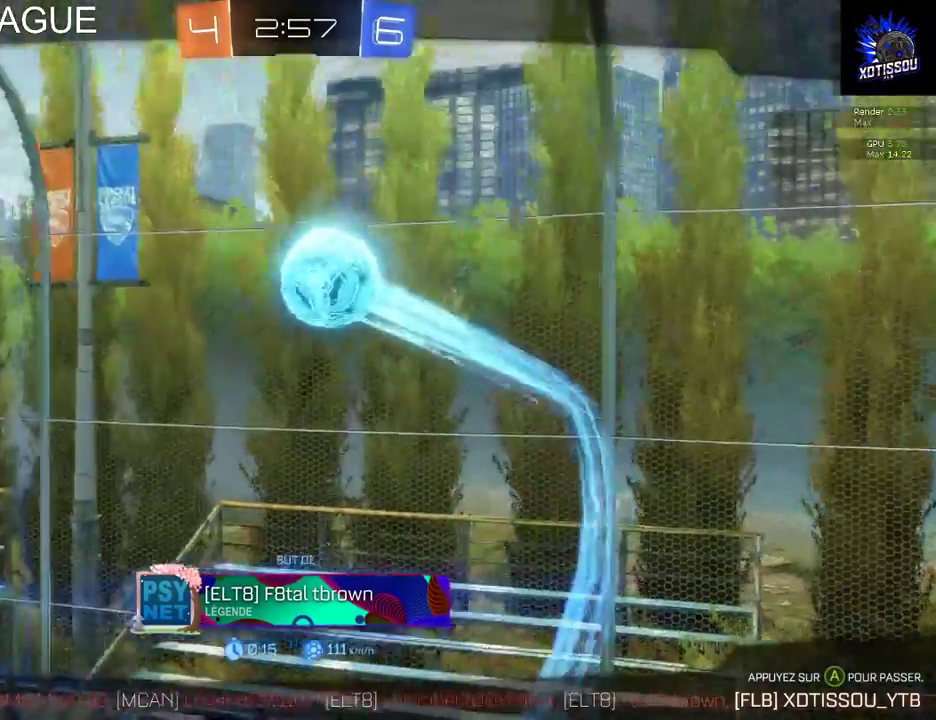
{"buttons": [], "left_stick": "center", "right_stick": "center", "events": []}
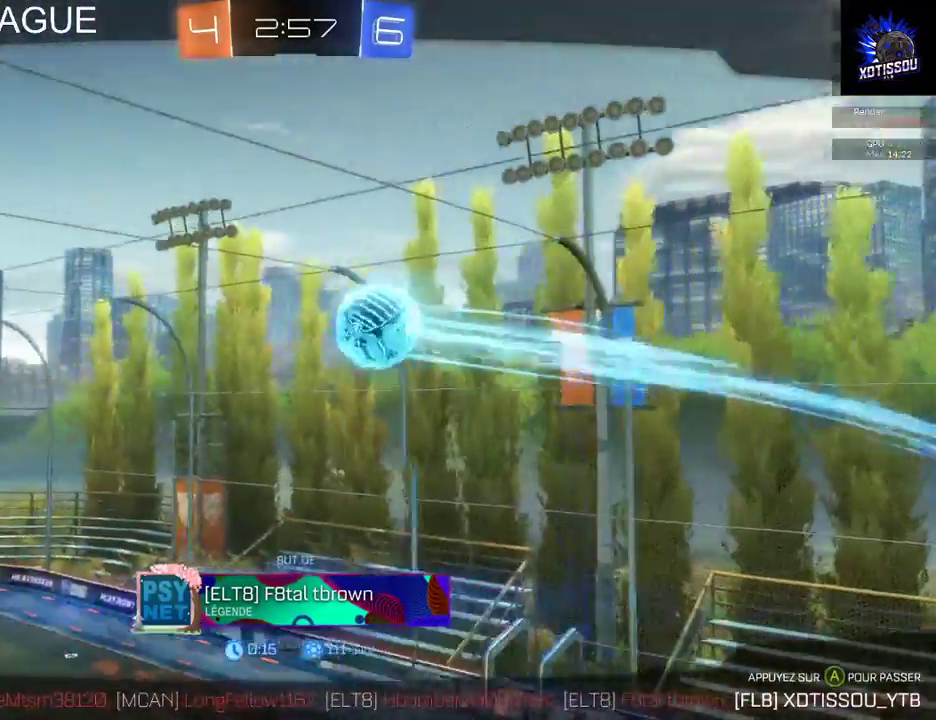
{"buttons": [], "left_stick": "center", "right_stick": "center", "events": []}
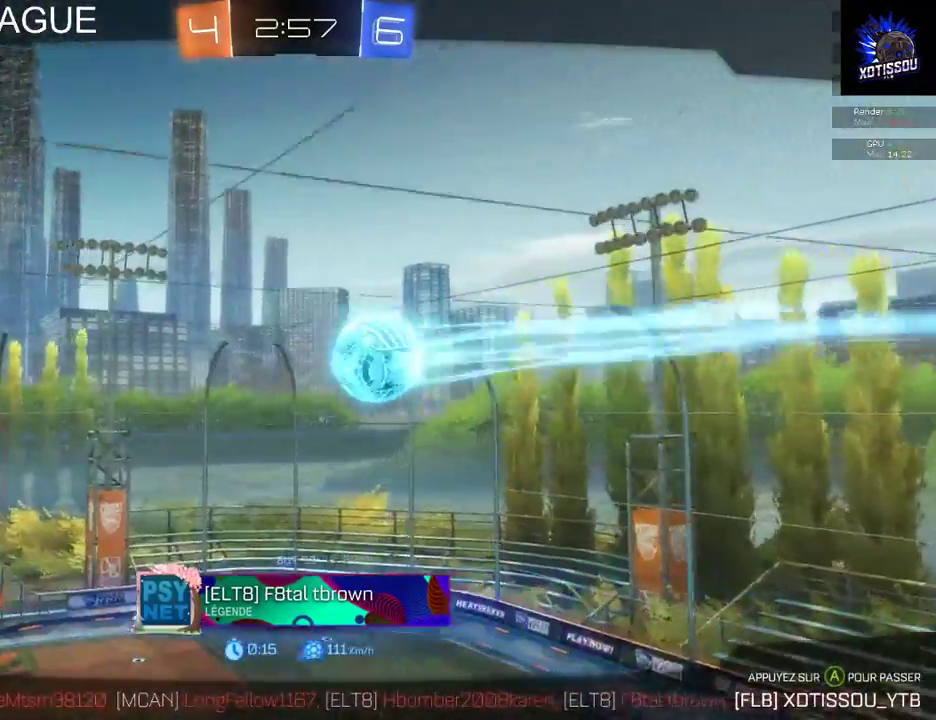
{"buttons": ["A"], "left_stick": "center", "right_stick": "center", "events": [[440, "A", "down"]]}
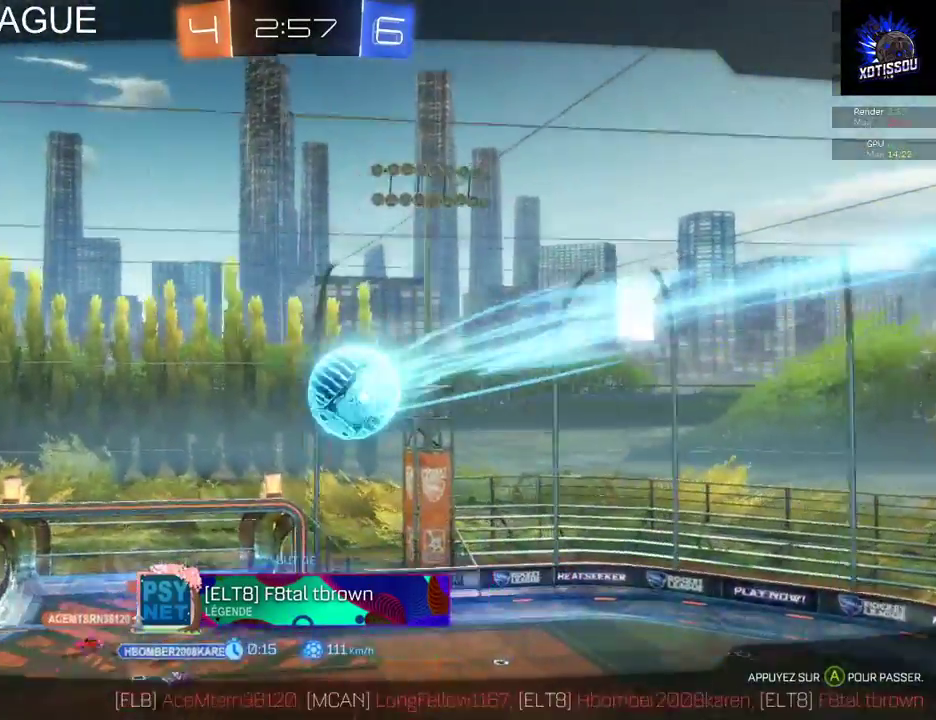
{"buttons": [], "left_stick": "center", "right_stick": "center", "events": [[120, "A", "up"]]}
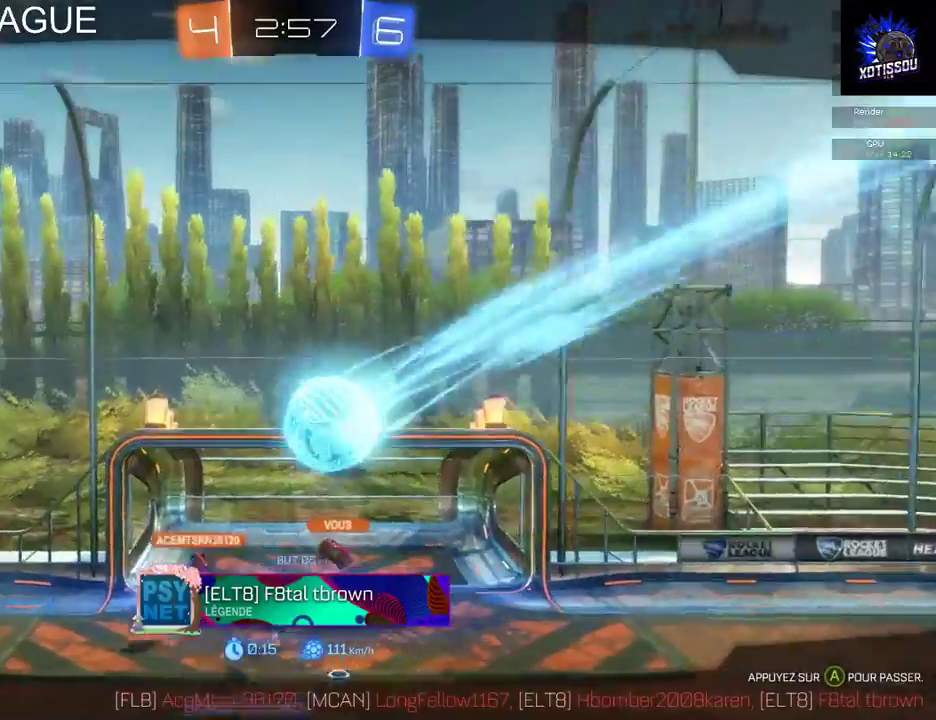
{"buttons": [], "left_stick": "center", "right_stick": "center", "events": []}
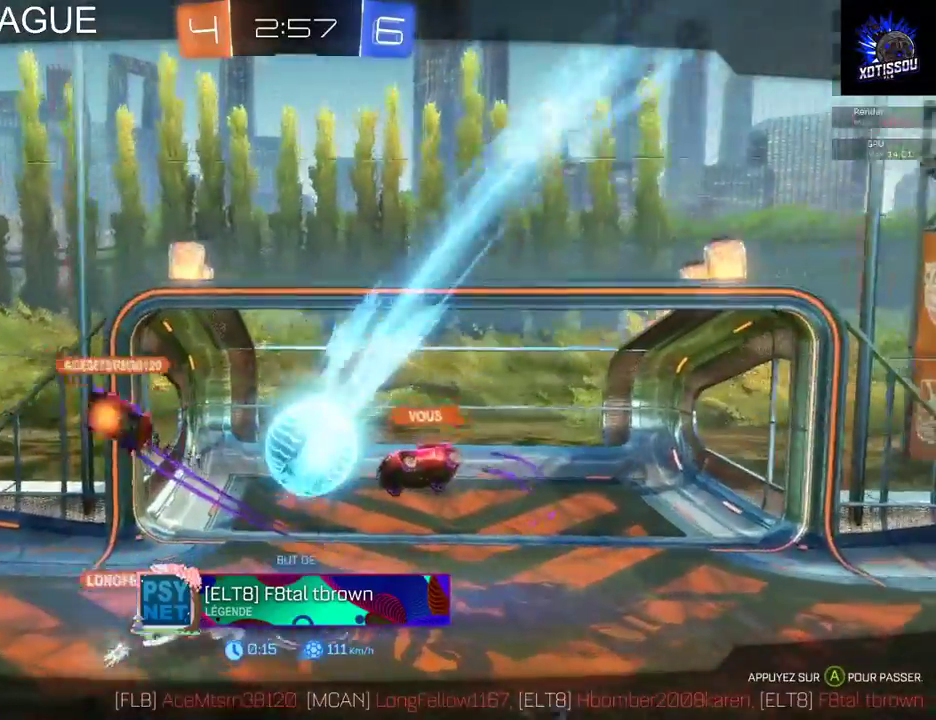
{"buttons": [], "left_stick": "center", "right_stick": "center", "events": []}
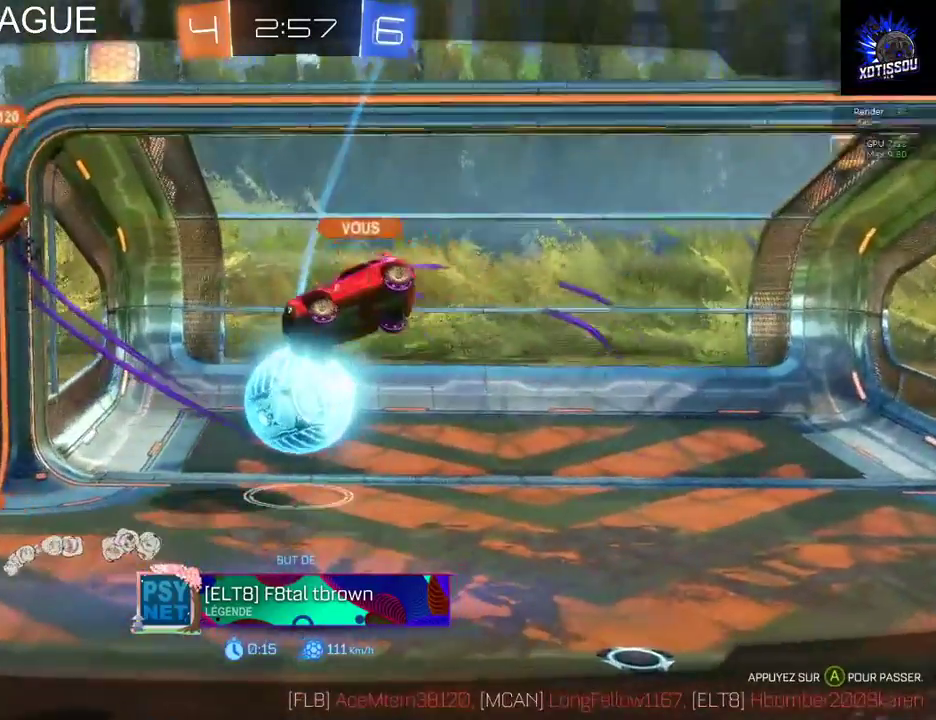
{"buttons": [], "left_stick": "center", "right_stick": "center", "events": []}
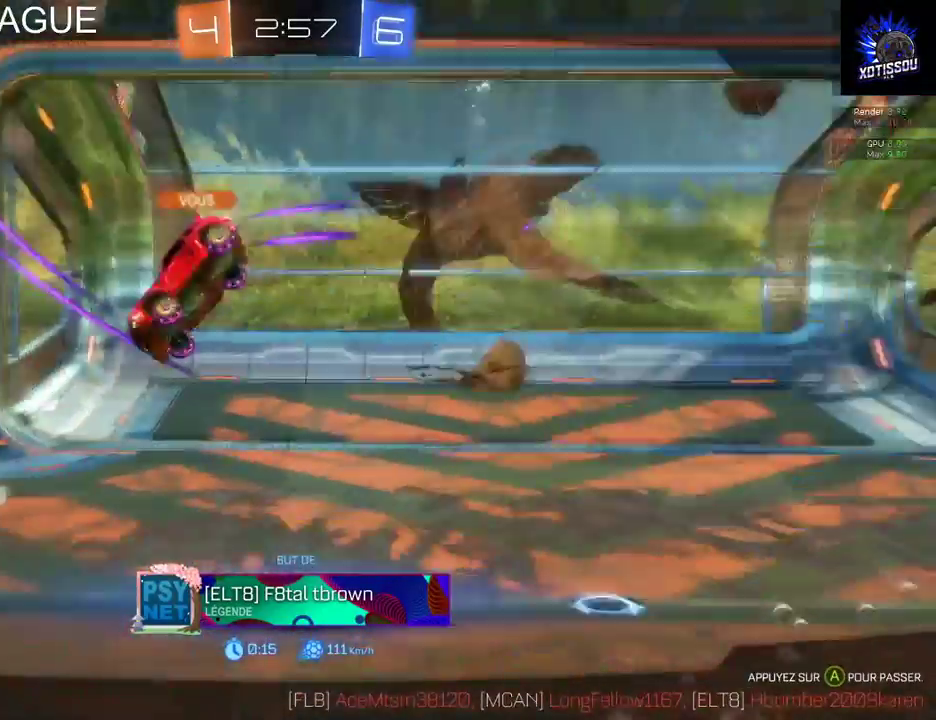
{"buttons": [], "left_stick": "center", "right_stick": "center", "events": []}
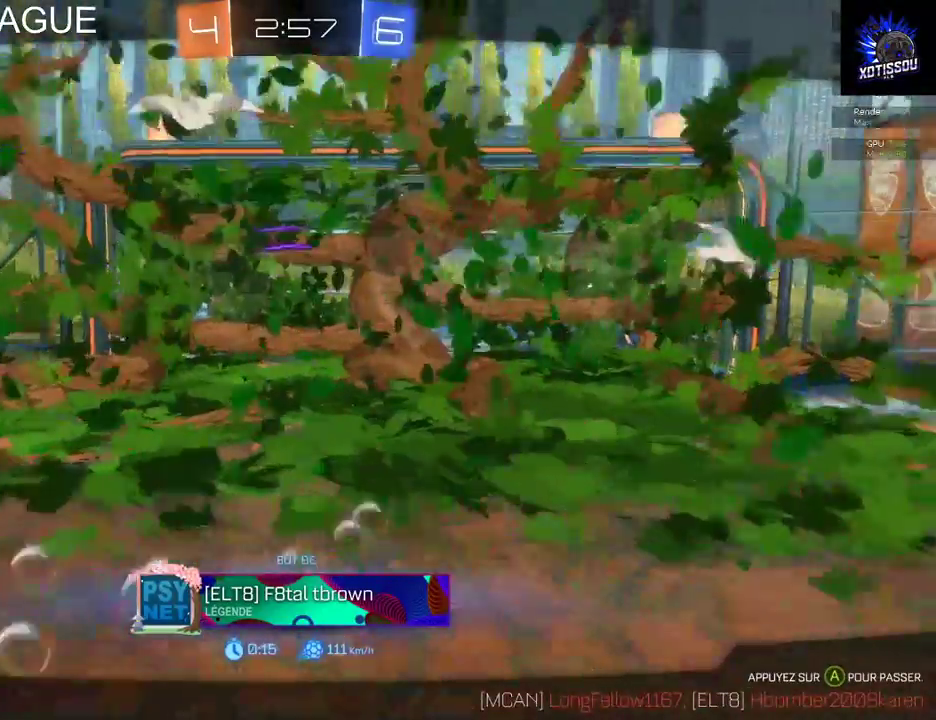
{"buttons": ["R1"], "left_stick": "center", "right_stick": "center", "events": [[60, "R1", "down"]]}
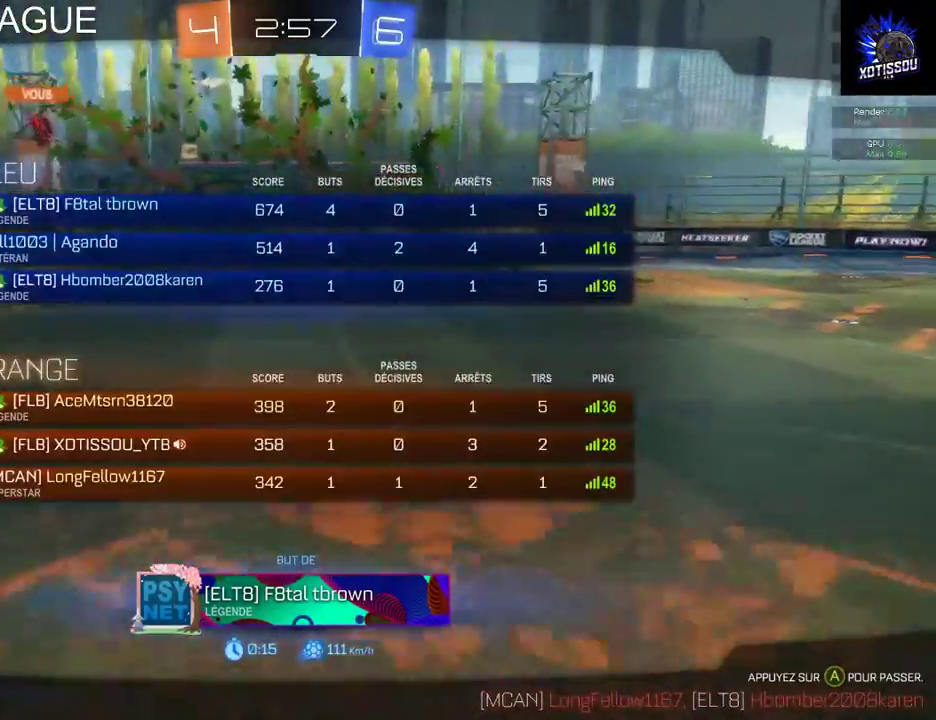
{"buttons": [], "left_stick": "center", "right_stick": "center", "events": [[320, "R1", "up"]]}
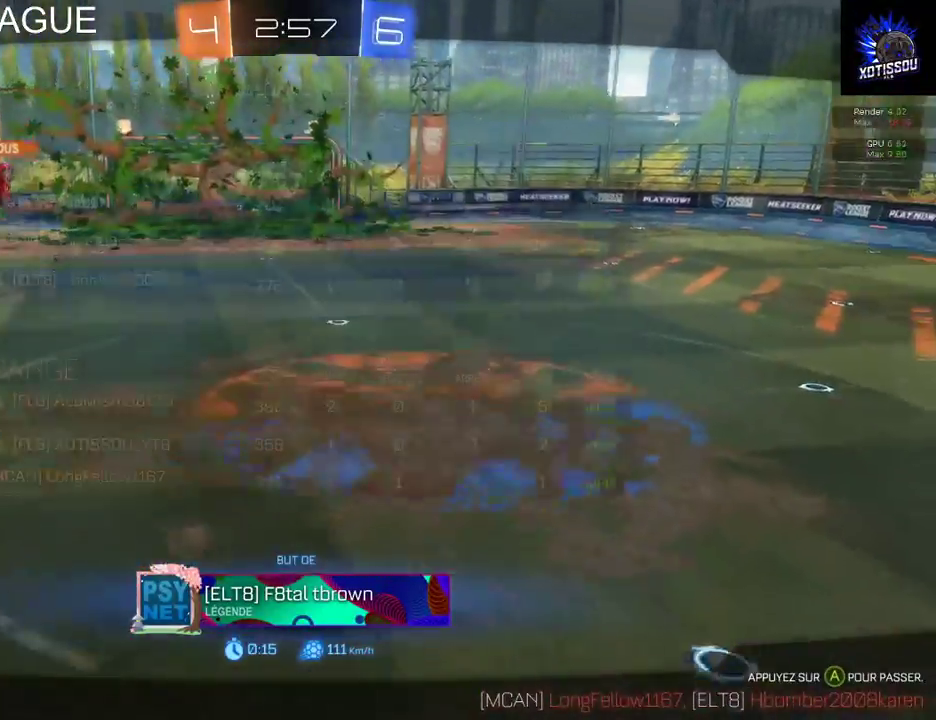
{"buttons": [], "left_stick": "center", "right_stick": "center", "events": []}
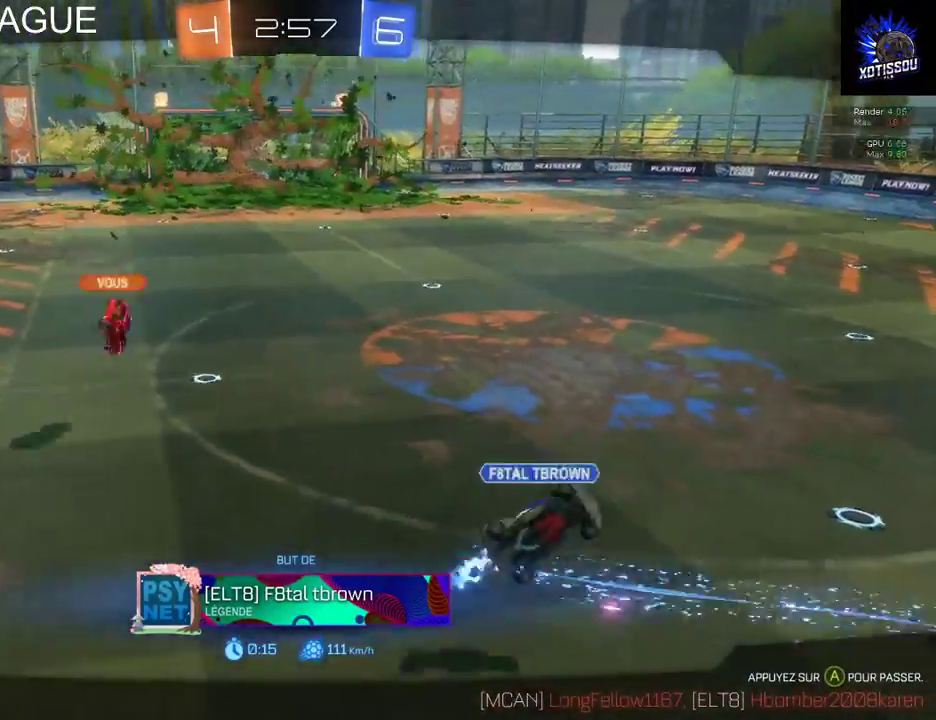
{"buttons": [], "left_stick": "center", "right_stick": "center", "events": []}